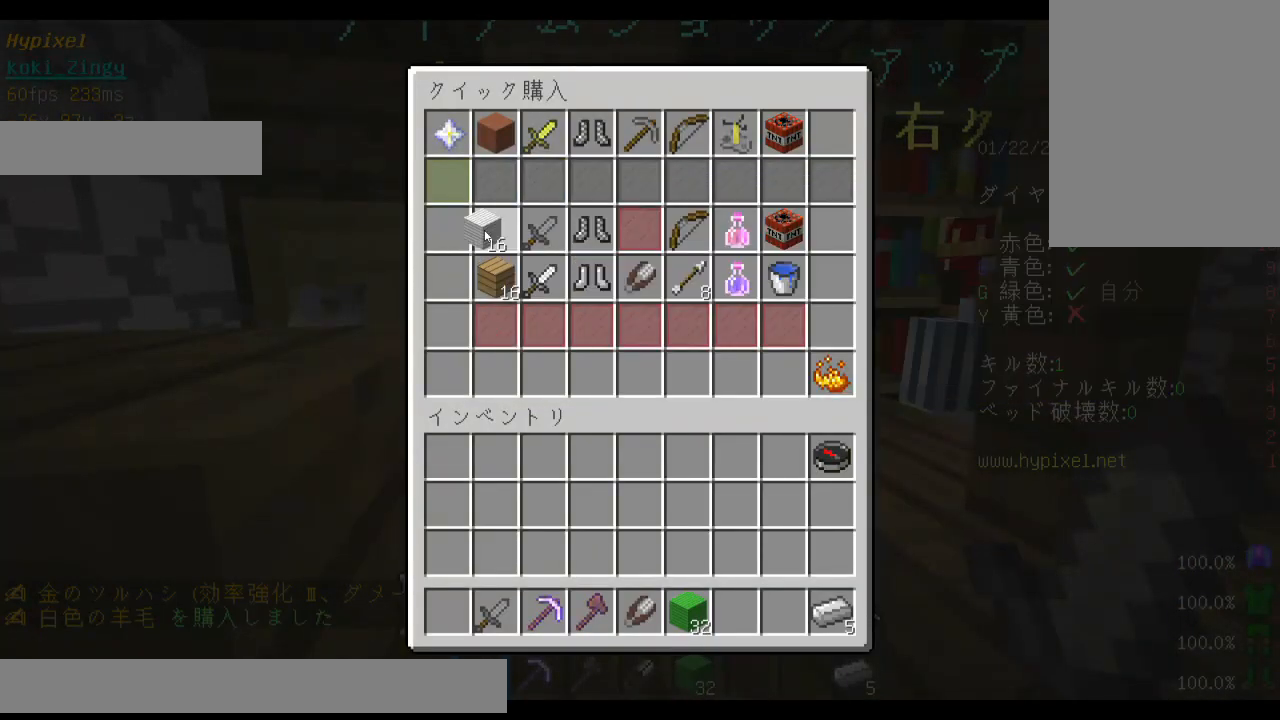
Gameplay with keyboard and mouse; each line is a JSON object with the keys and mouse buttons held at the frame after it. "events" lists presses ("down") and releases ("up") of "a", "d", "s", "shift", "space", "w", "mouse_left" and "mouse_right" between this image and that frame as [ms after this image, input, new state], when the widget could be followed in between. "mouse_left", "mouse_right" = the "left", "right" buttons of the "mouse" list. No other keys are recorded. Fast repeated clicks can show as one long hold. Mouse movement is not recorded. Not read: other_keys.
{"keys": ["s"], "mouse": ["right"], "events": [[233, "a", "down"], [433, "s", "down"], [500, "a", "up"], [500, "mouse_right", "down"]]}
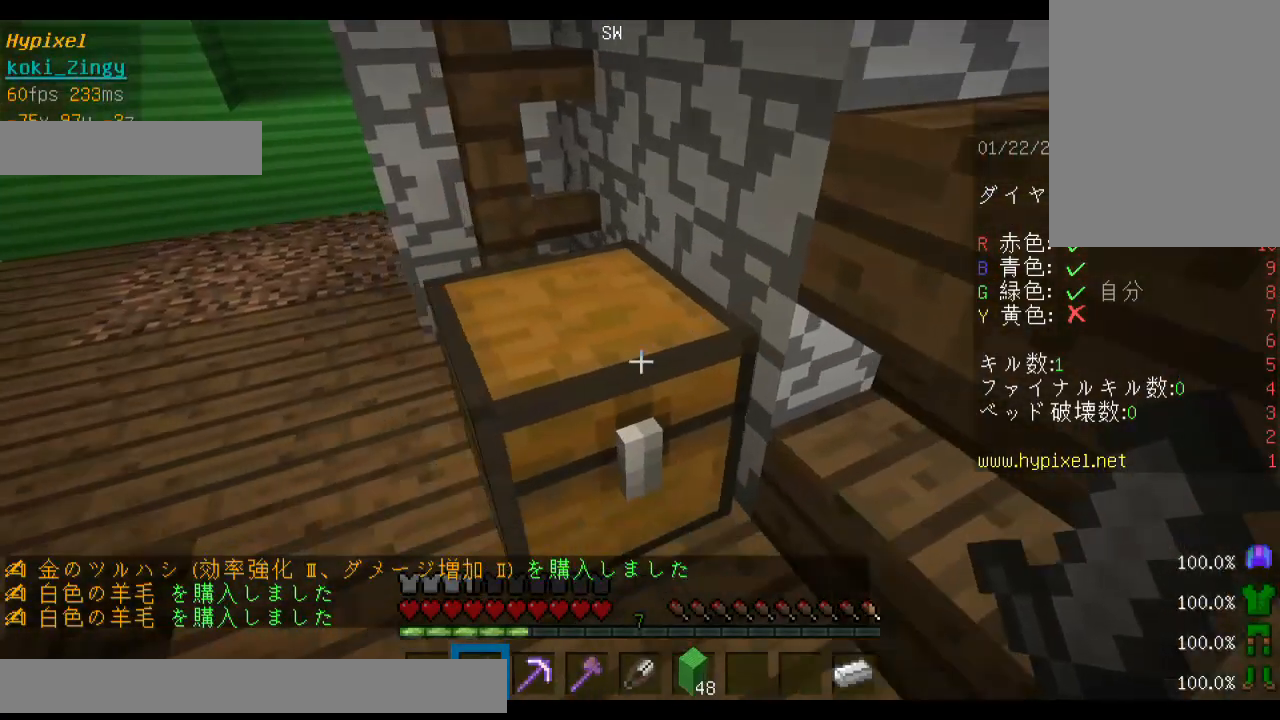
{"keys": [], "mouse": [], "events": [[100, "mouse_right", "up"], [100, "s", "up"]]}
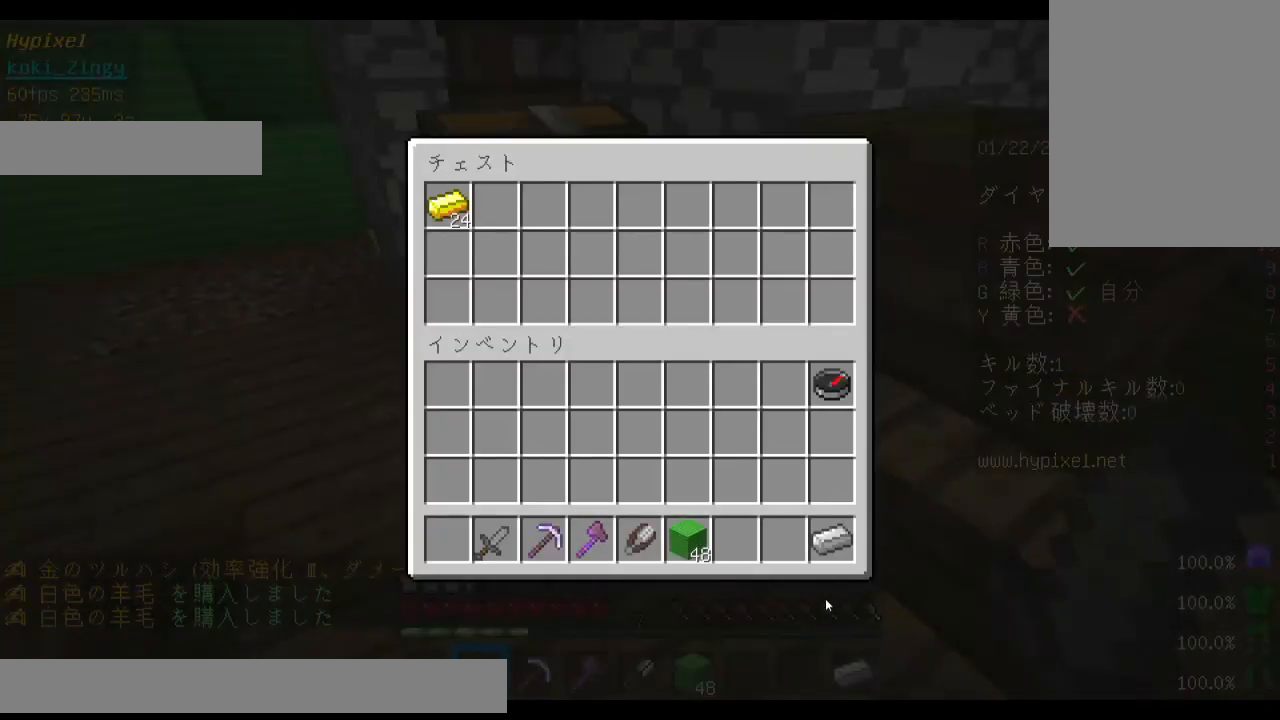
{"keys": [], "mouse": [], "events": []}
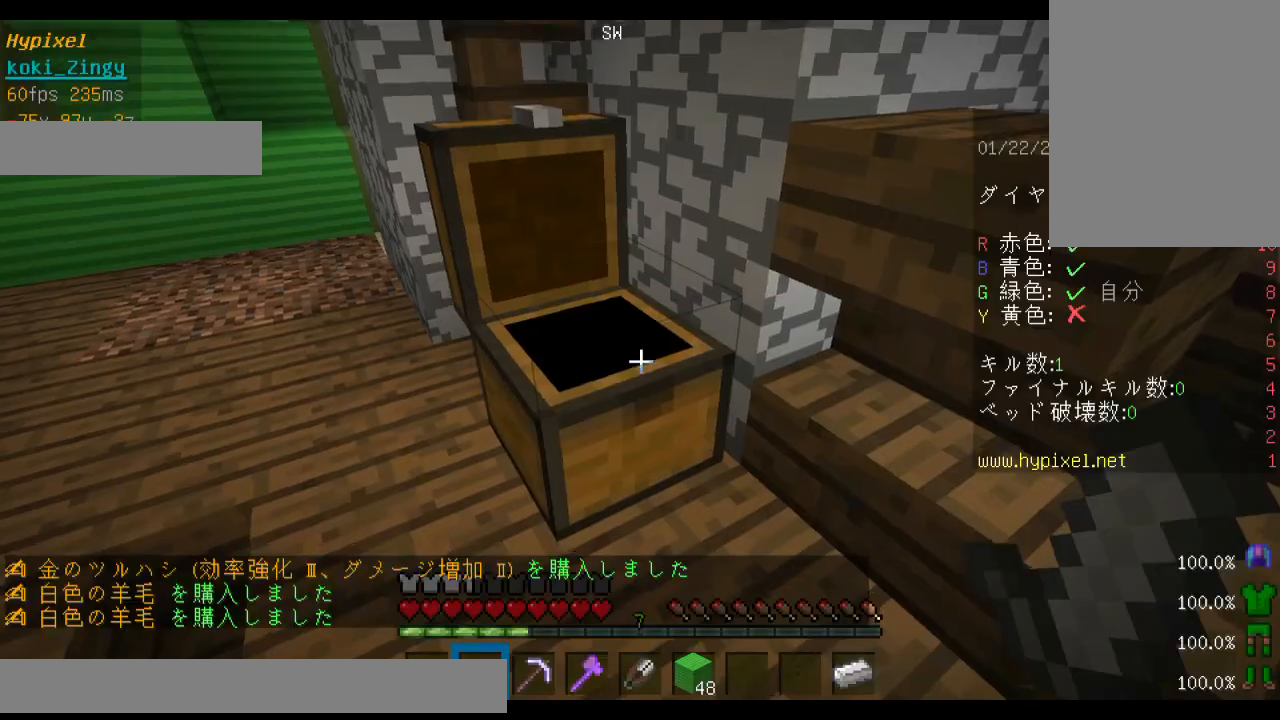
{"keys": [], "mouse": ["right"], "events": [[100, "mouse_left", "down"], [233, "mouse_left", "up"], [500, "mouse_right", "down"]]}